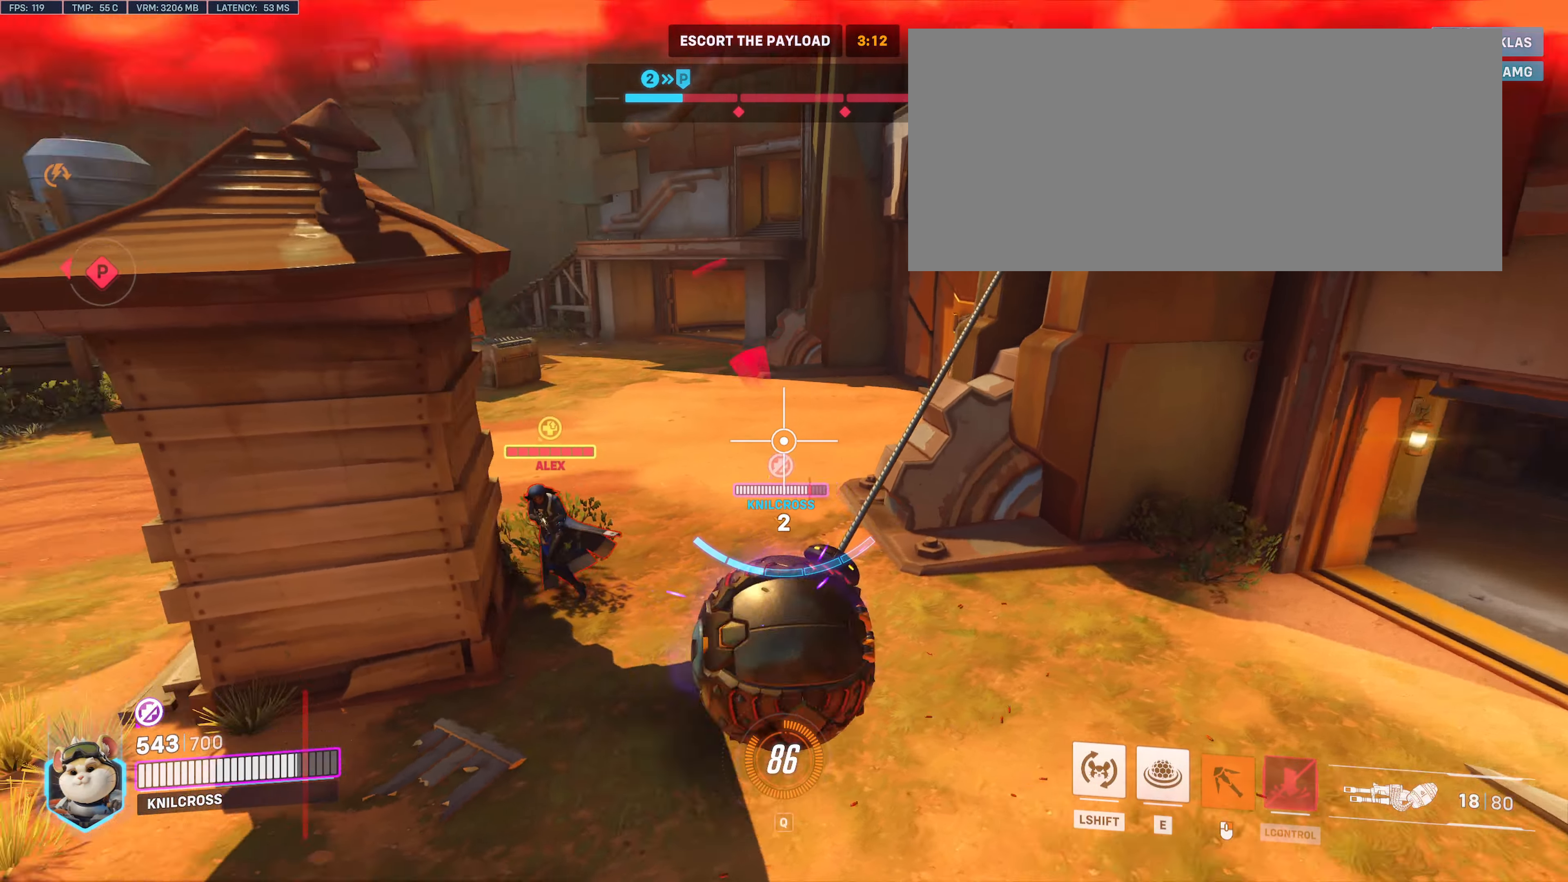
Gameplay with keyboard and mouse; each line is a JSON object with the keys and mouse buttons held at the frame after it. "events" lists presses ("down") and releases ("up") of "a", "alt", "ctrl", "d", "e", "f", "q", "r", "s", "shift", "space", "w", "mouse_left", "mouse_wheel", "mouse_right", "mouse_mb4" and "mouse_mb5" between this image and that frame as [ms after this image, input, new state], when the widget could be followed in between. "mouse_left", "mouse_wheel", "mouse_right", "mouse_mb4", "mouse_mb5" = the "left", "wheel", "right", "mb4", "mb5" buttons of the "mouse" list. No other keys are recorded. "wheel" means that the mouse wheel is clicked or scrolled. Mouse movement is not recorded.
{"keys": ["a", "w"], "mouse": ["right"], "events": [[50, "a", "down"]]}
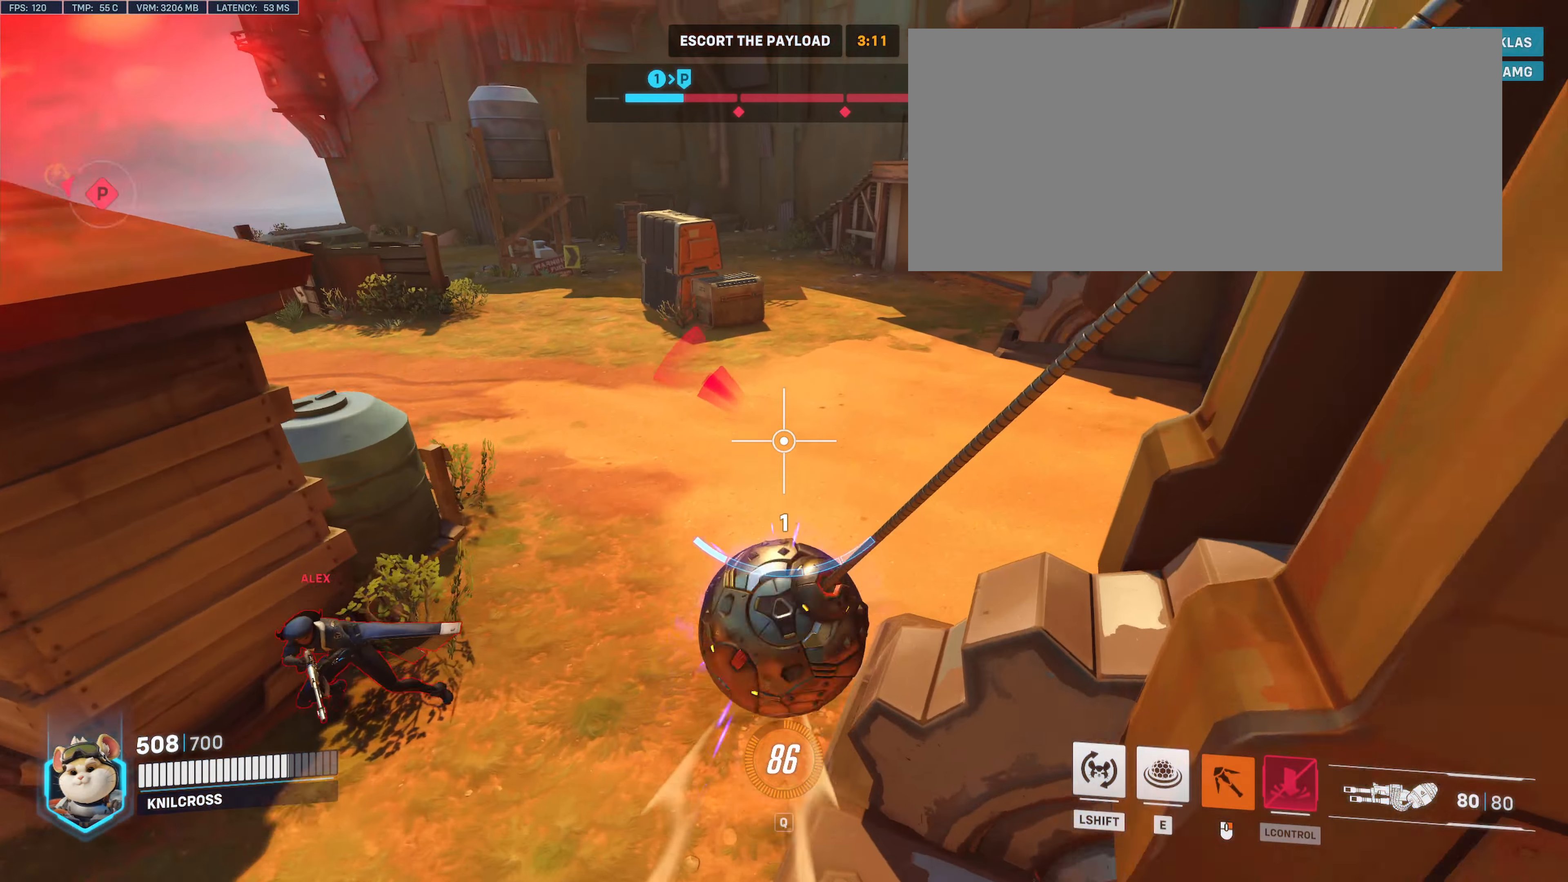
{"keys": ["w"], "mouse": [], "events": [[433, "mouse_right", "up"], [500, "a", "up"]]}
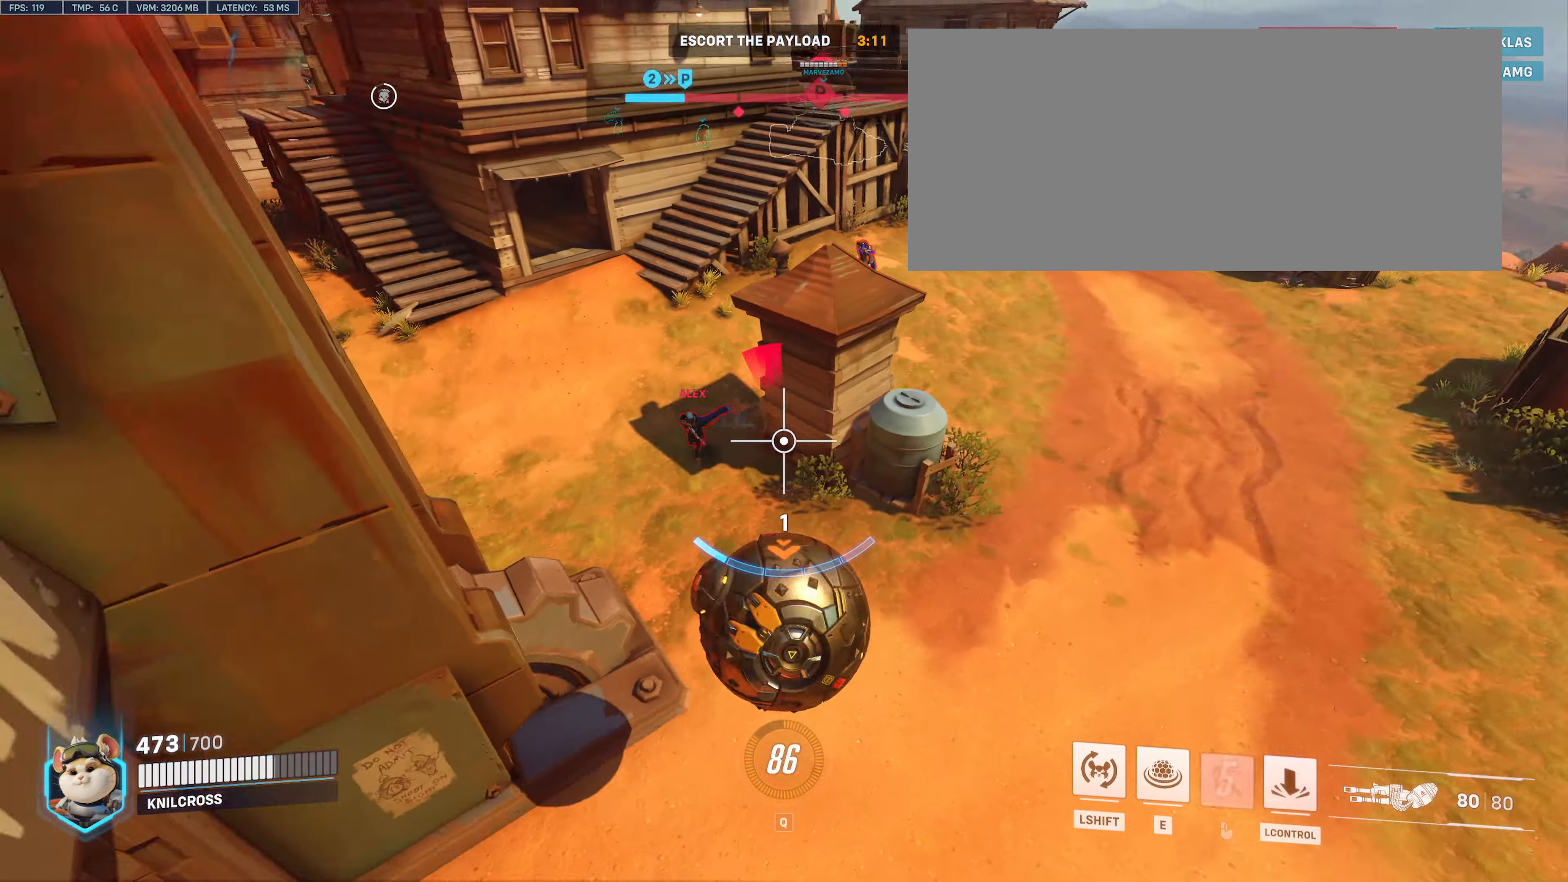
{"keys": ["ctrl", "w"], "mouse": [], "events": [[500, "ctrl", "down"]]}
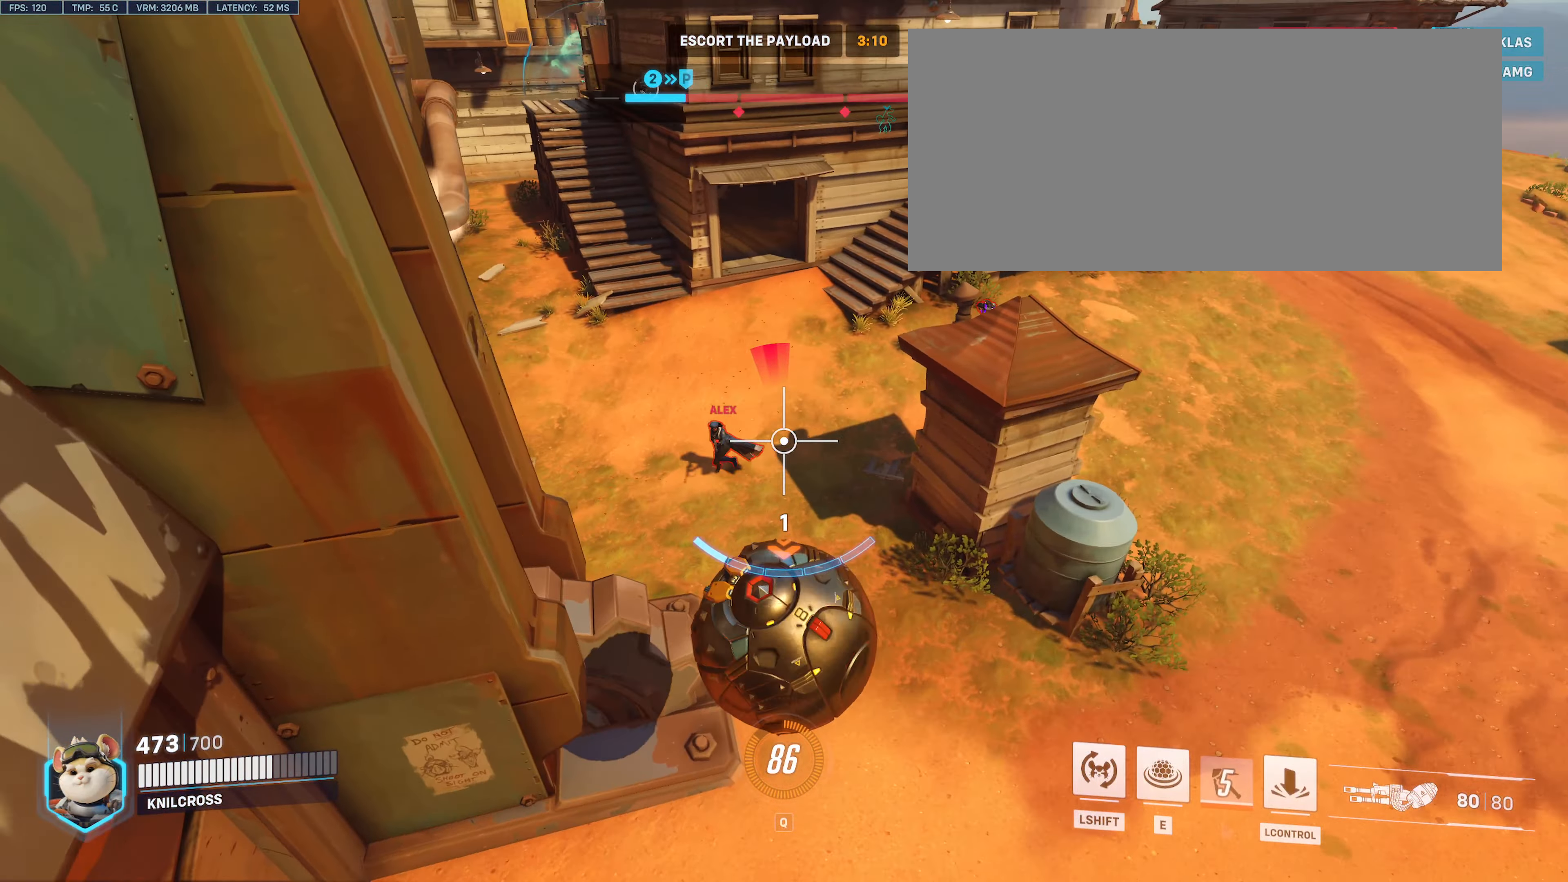
{"keys": ["w"], "mouse": [], "events": [[150, "a", "down"], [233, "a", "up"], [250, "ctrl", "up"]]}
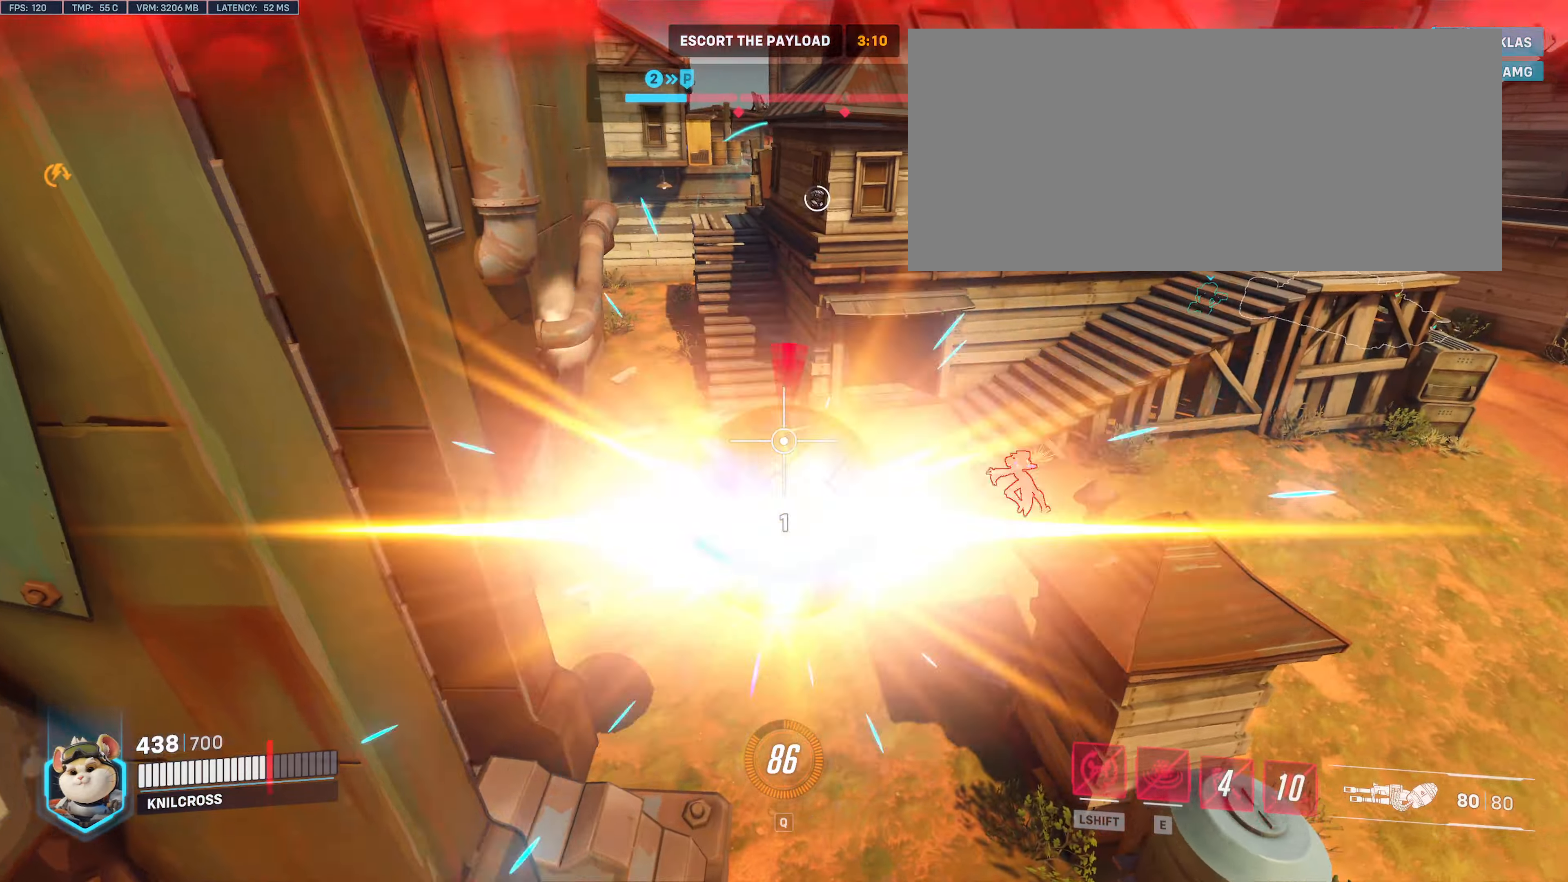
{"keys": ["w"], "mouse": [], "events": []}
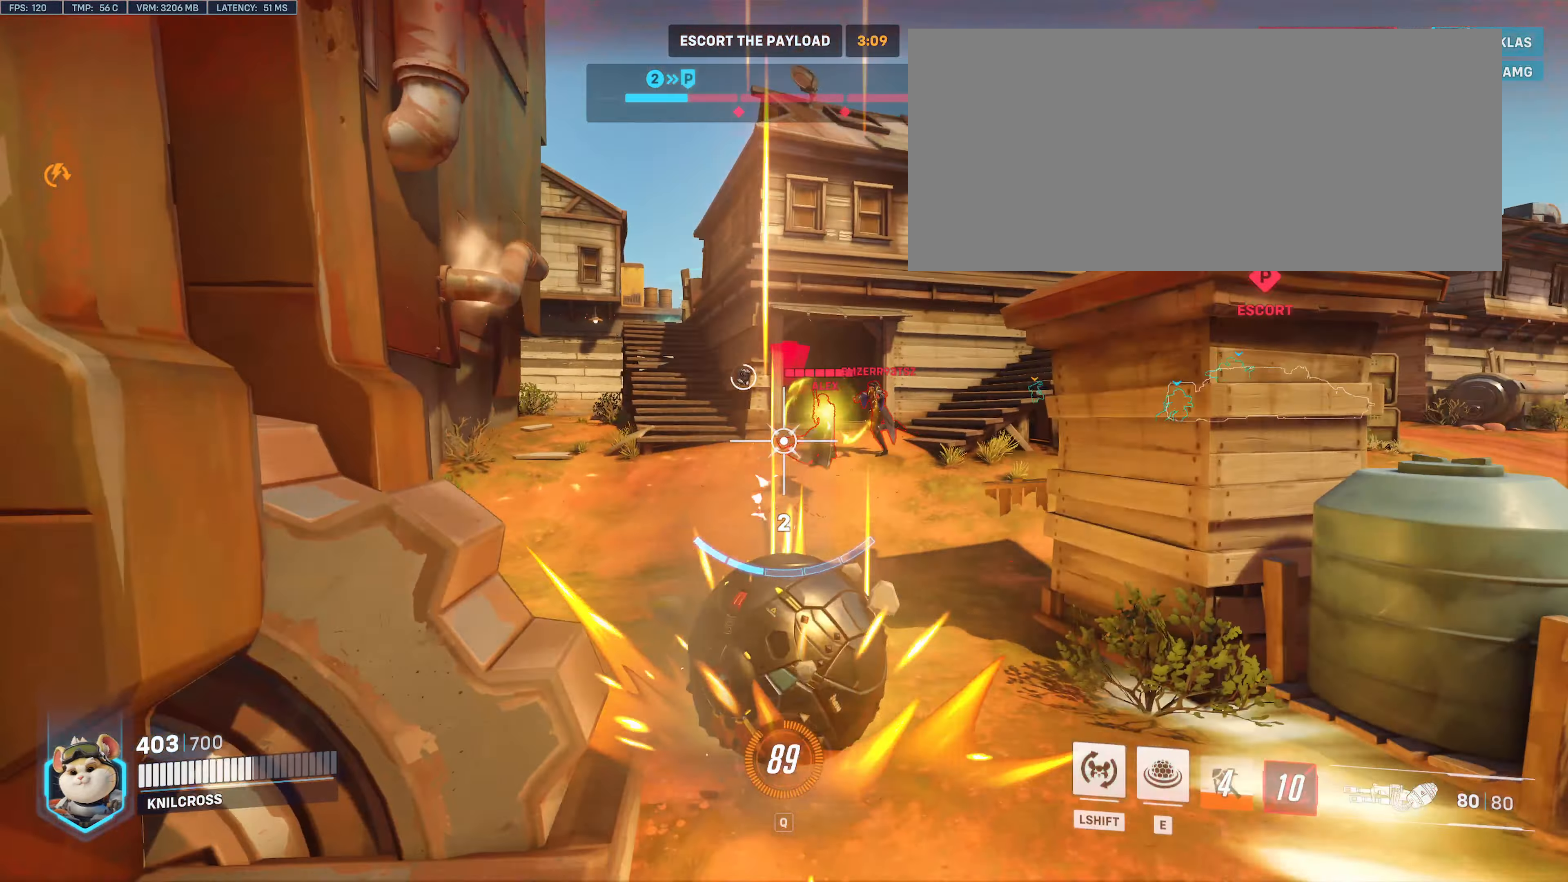
{"keys": ["s"], "mouse": ["left"], "events": [[33, "d", "down"], [83, "d", "up"], [83, "w", "up"], [200, "s", "down"], [383, "mouse_left", "down"]]}
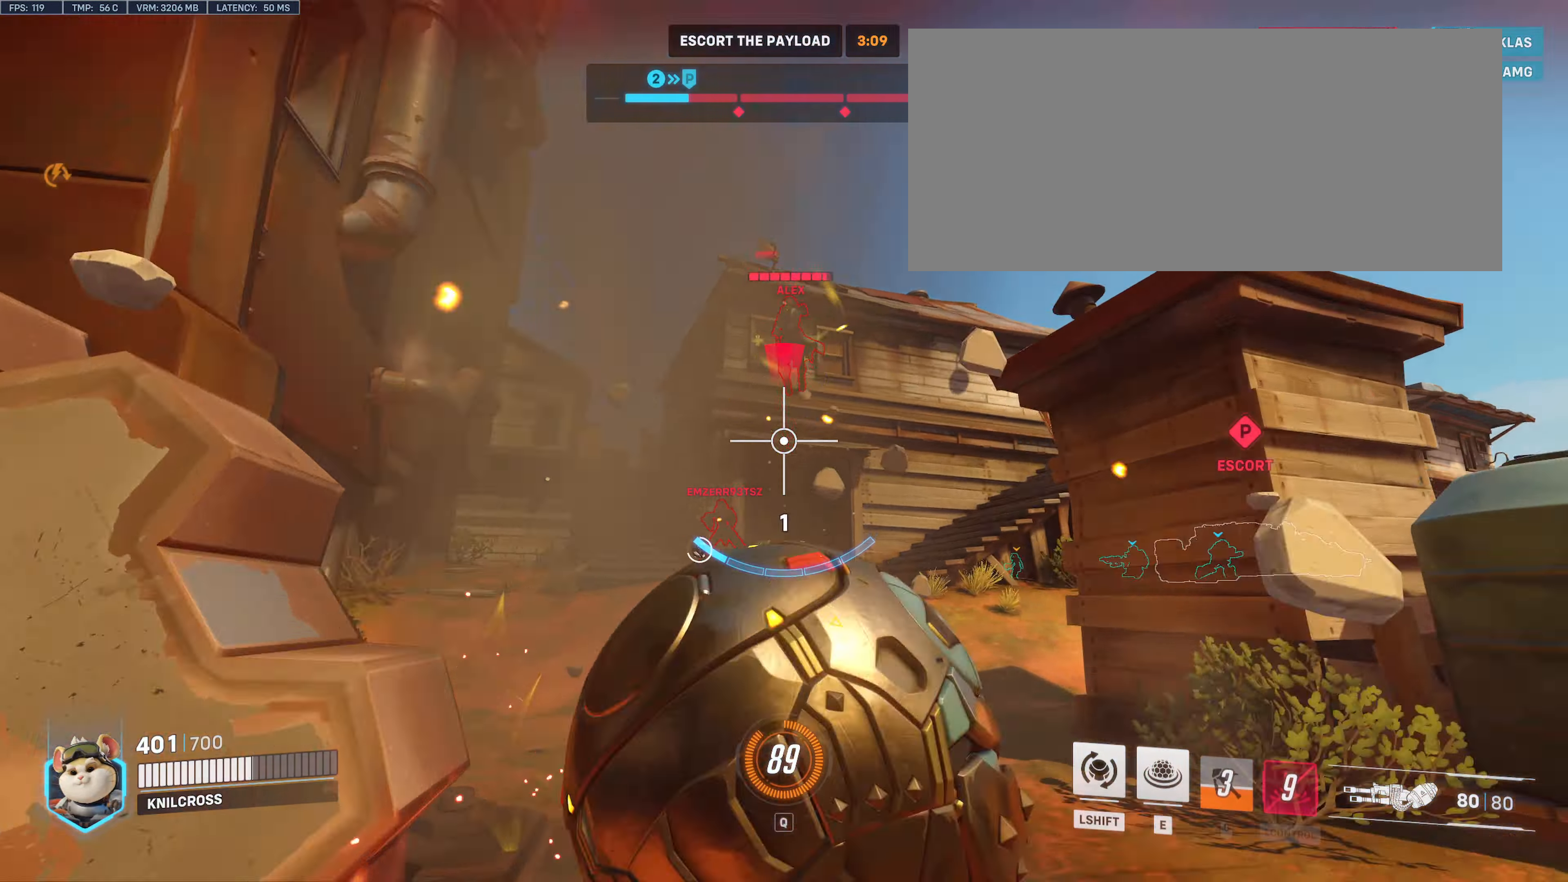
{"keys": ["s"], "mouse": ["left"], "events": []}
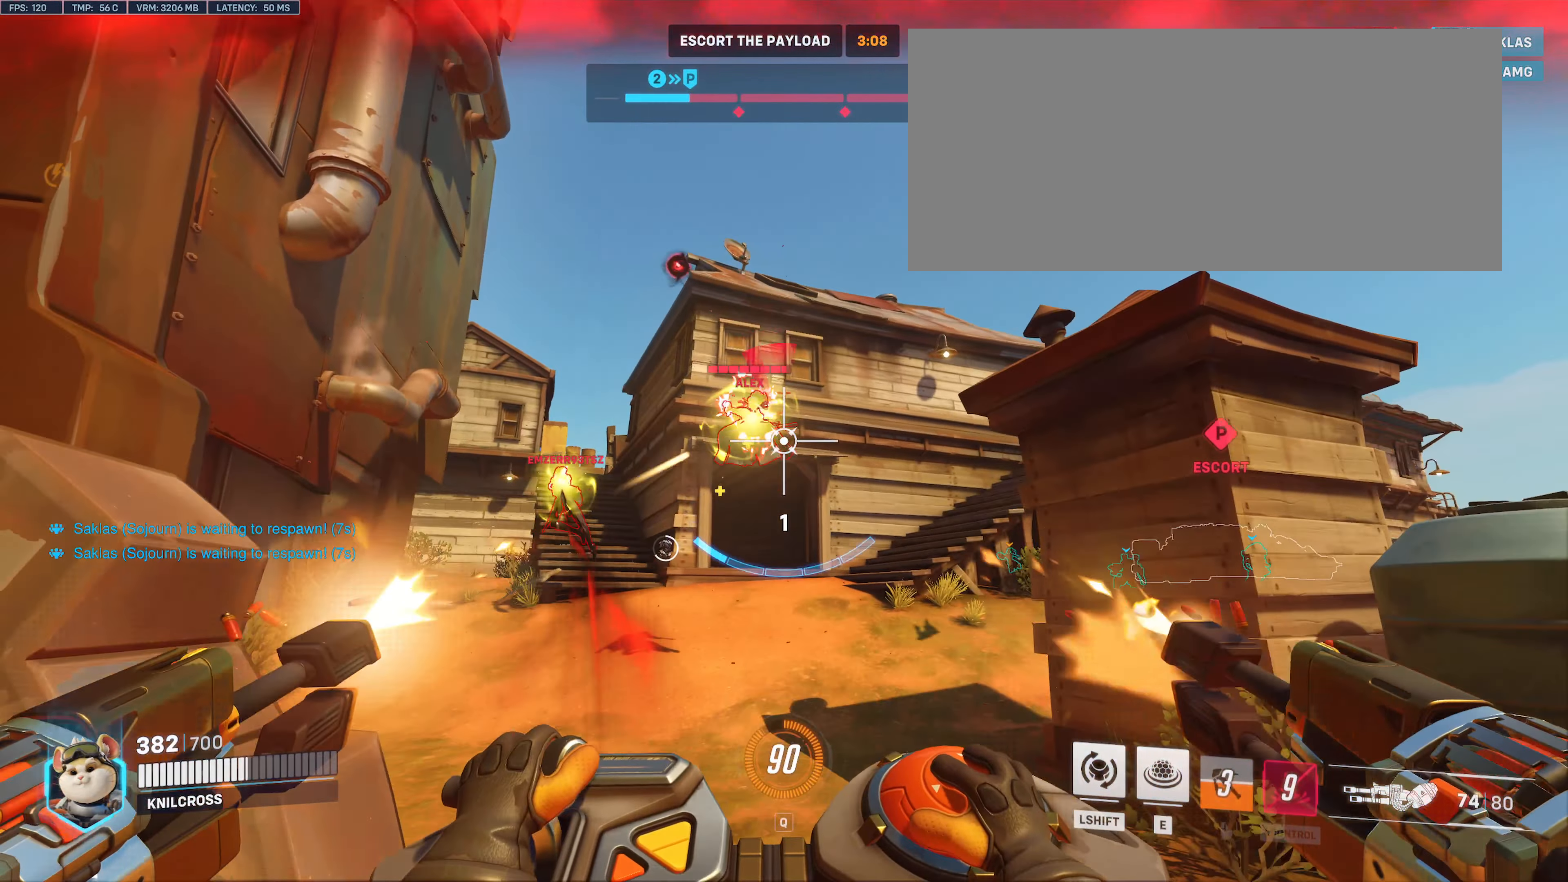
{"keys": ["s"], "mouse": ["left"], "events": []}
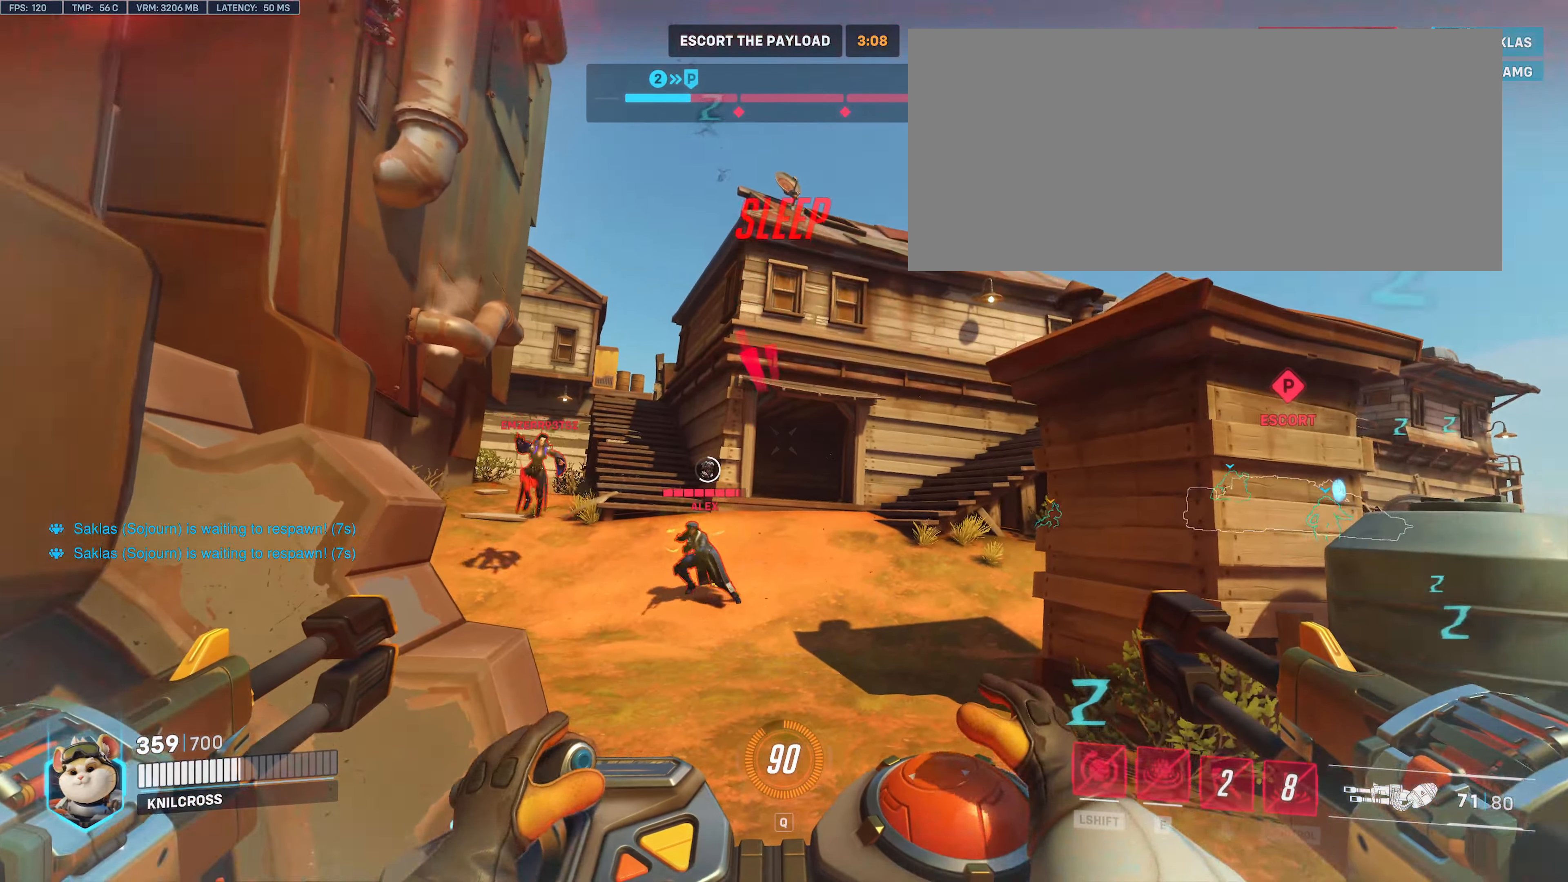
{"keys": ["d", "shift"], "mouse": [], "events": [[50, "d", "down"], [200, "mouse_left", "up"], [200, "shift", "down"], [233, "s", "up"]]}
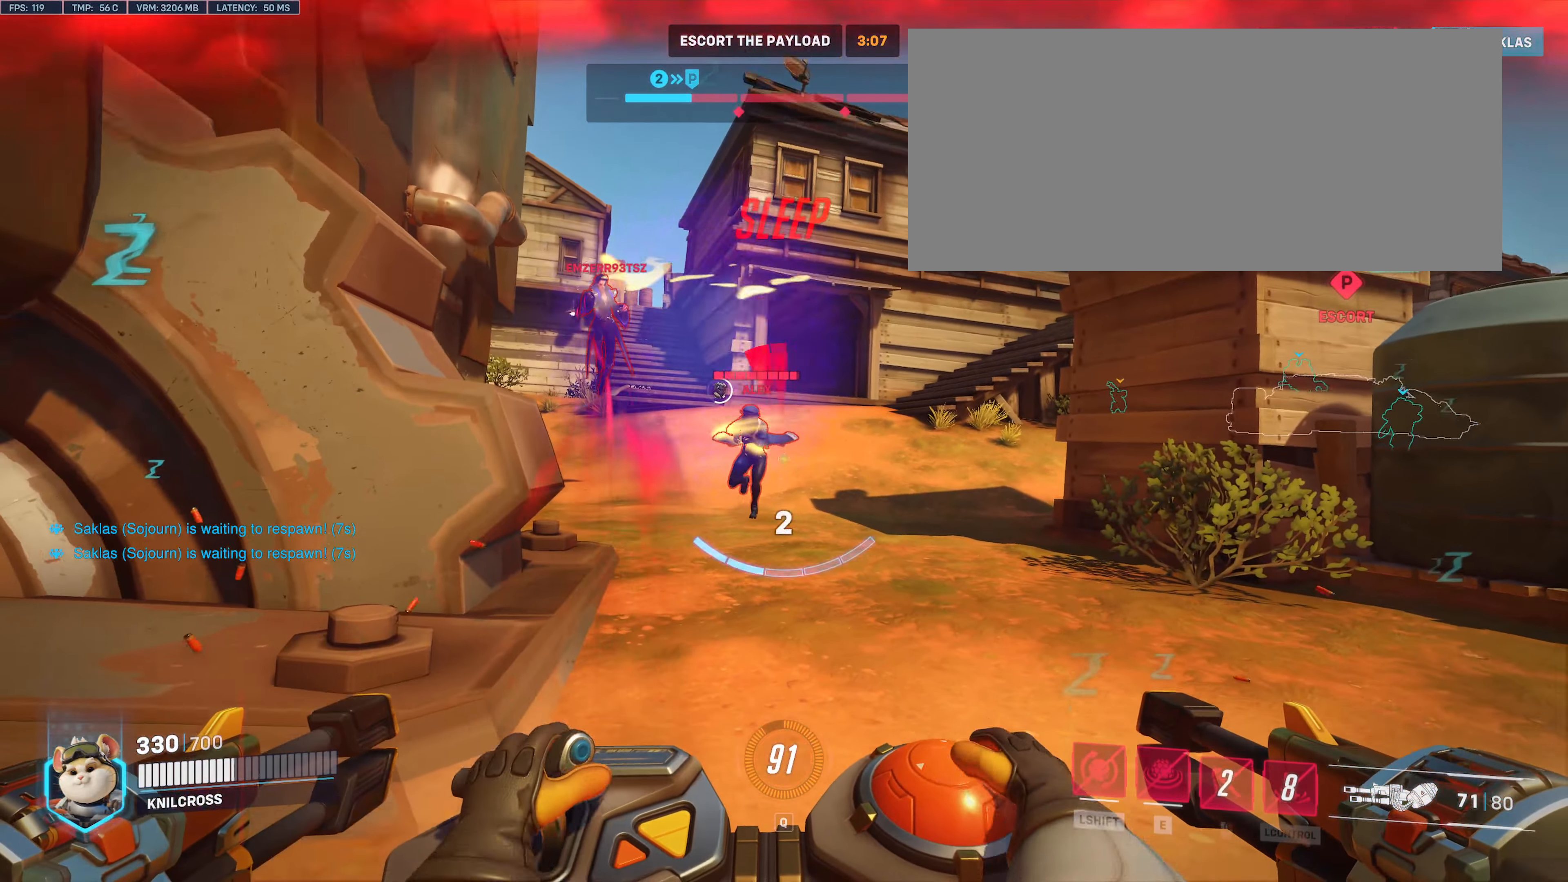
{"keys": ["d", "shift"], "mouse": [], "events": [[133, "shift", "up"], [233, "shift", "down"], [333, "shift", "up"], [417, "shift", "down"]]}
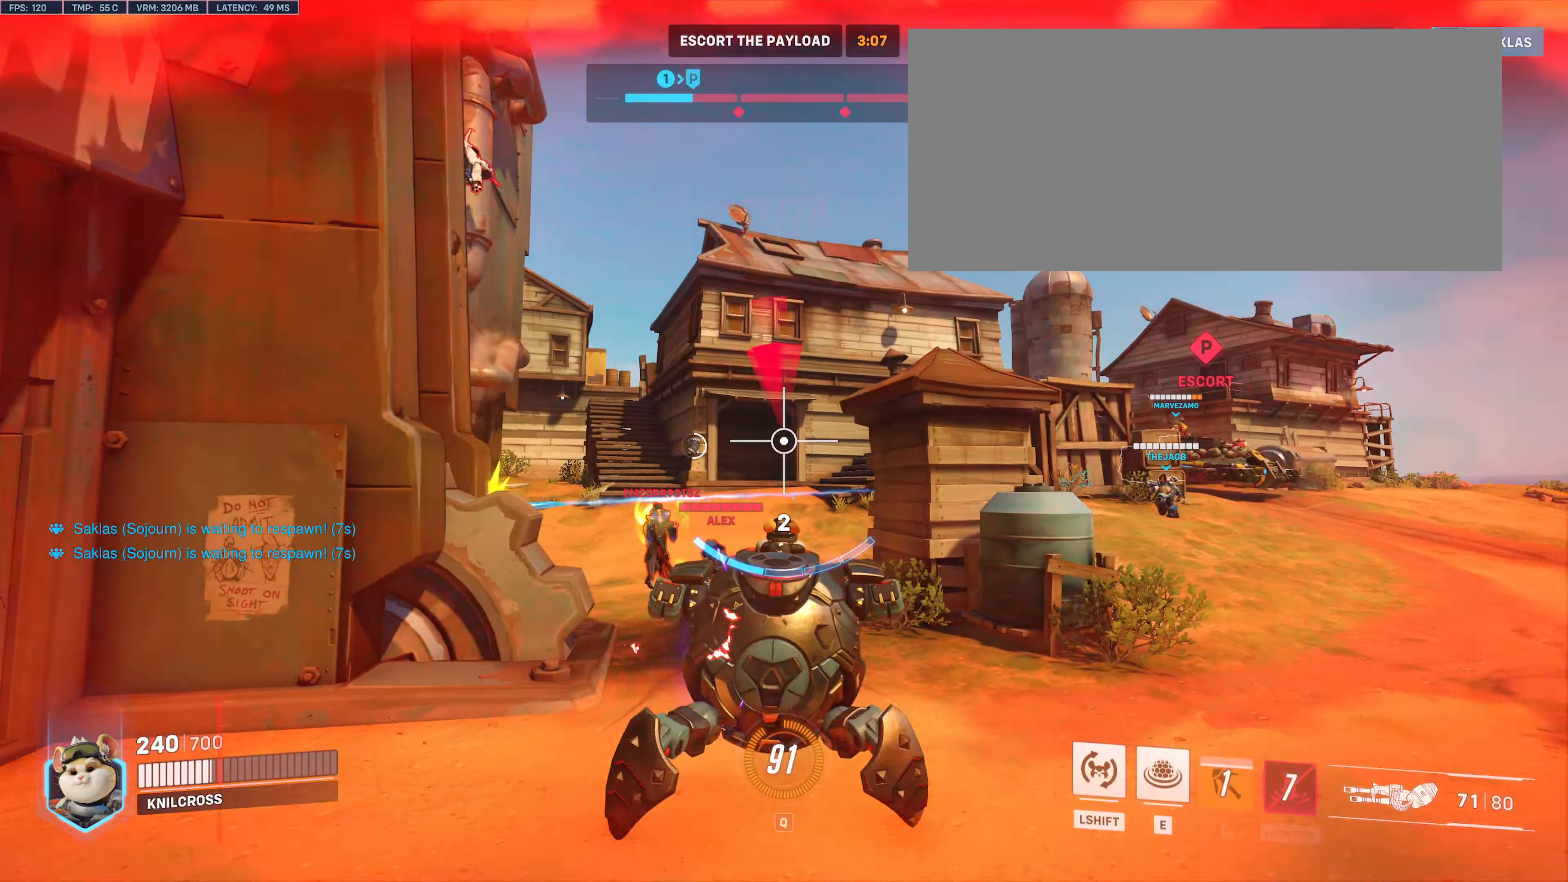
{"keys": ["d"], "mouse": ["right"], "events": [[433, "shift", "up"], [483, "mouse_right", "down"]]}
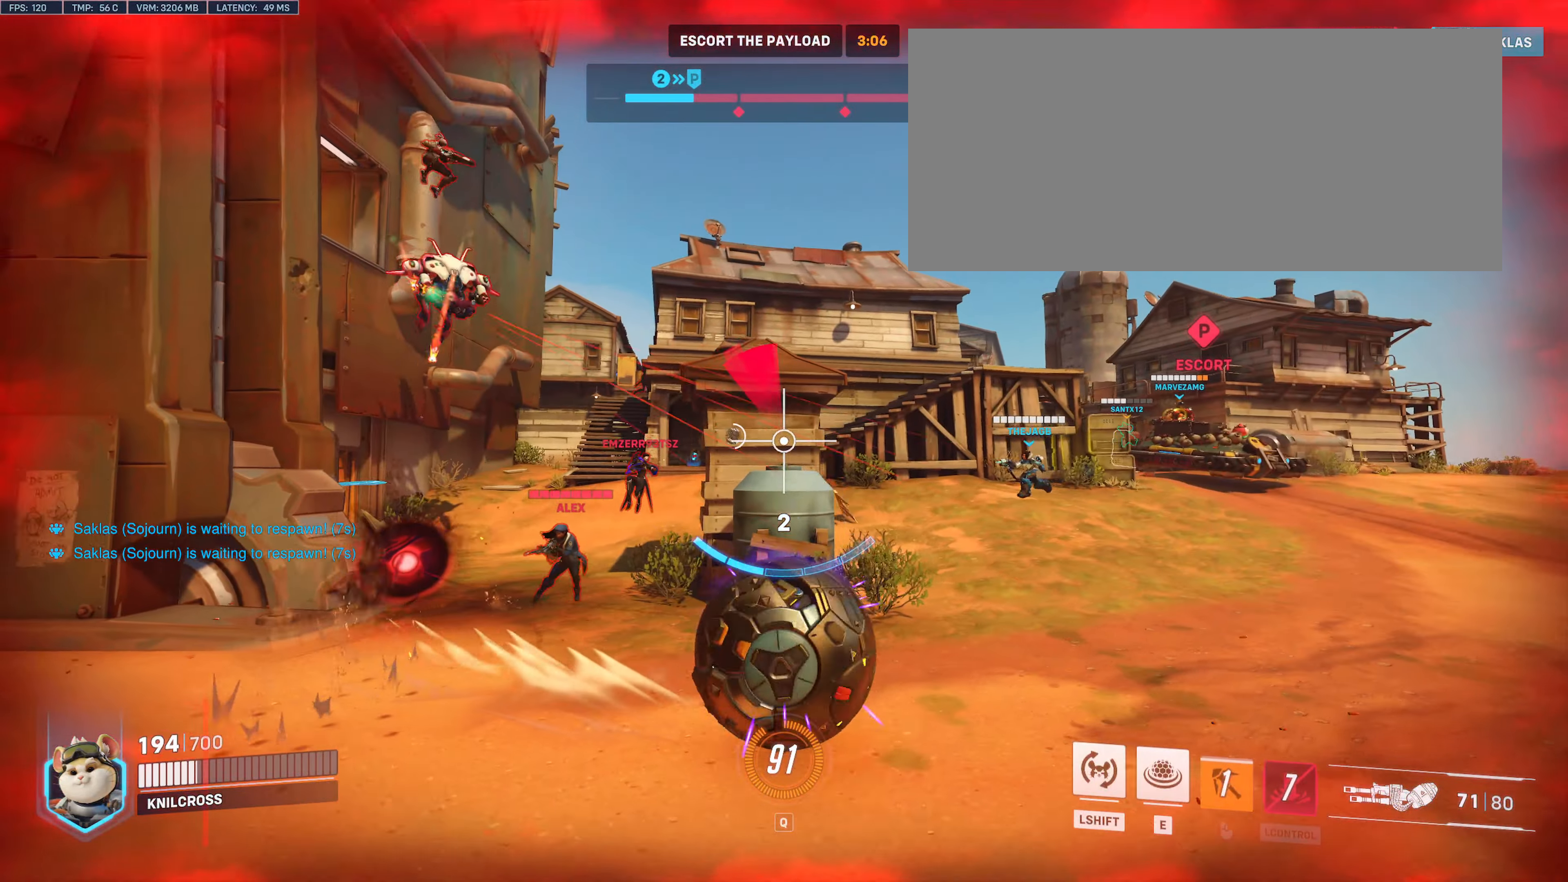
{"keys": ["d"], "mouse": ["right"], "events": [[83, "mouse_right", "up"], [133, "mouse_right", "down"]]}
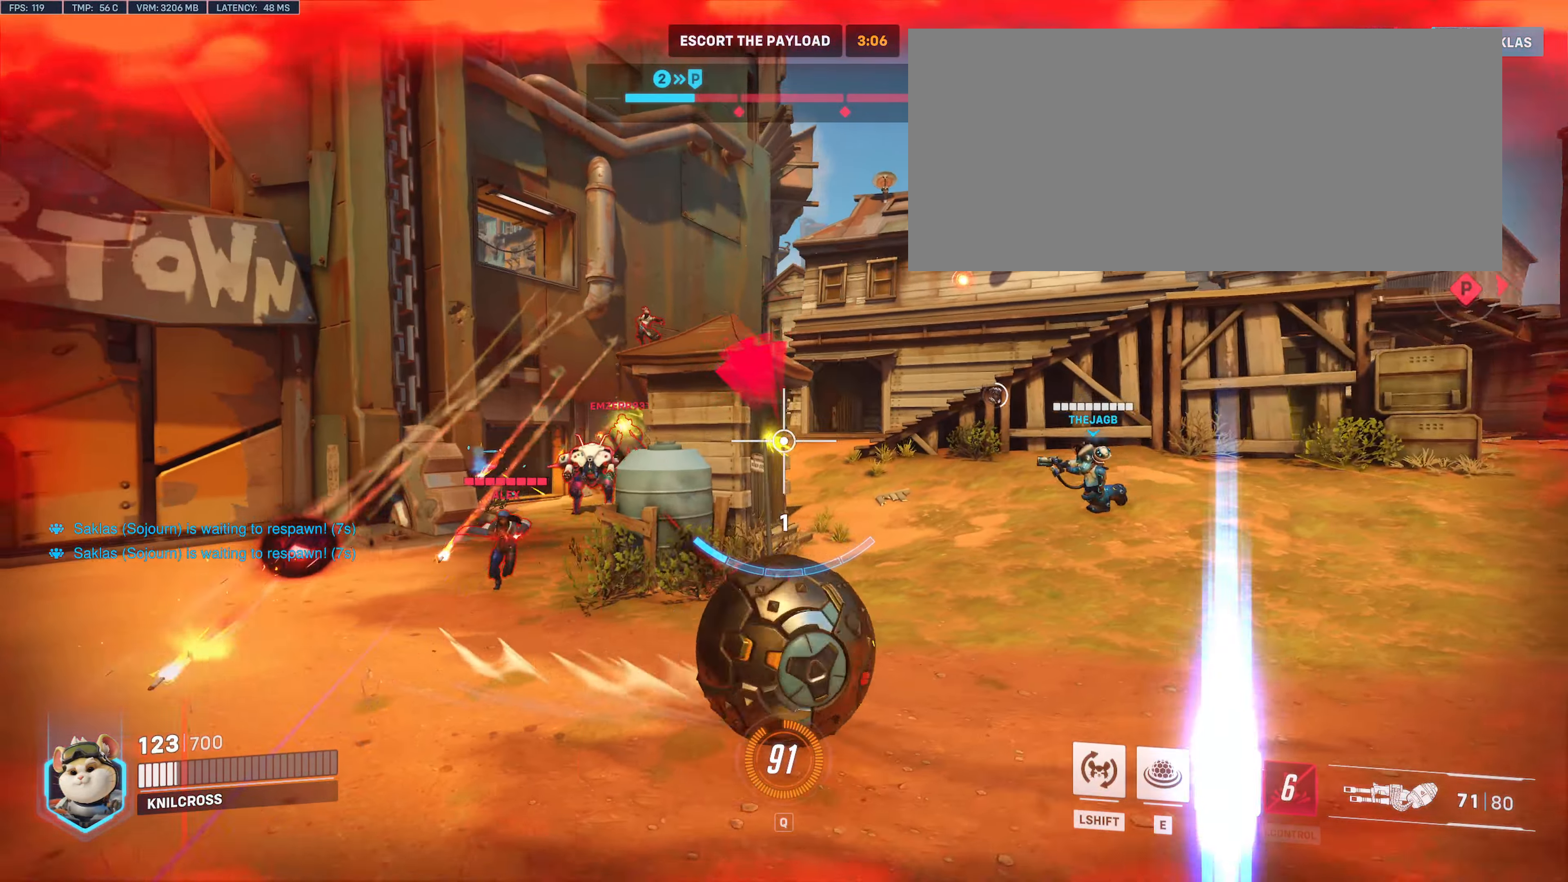
{"keys": ["d"], "mouse": ["right"], "events": []}
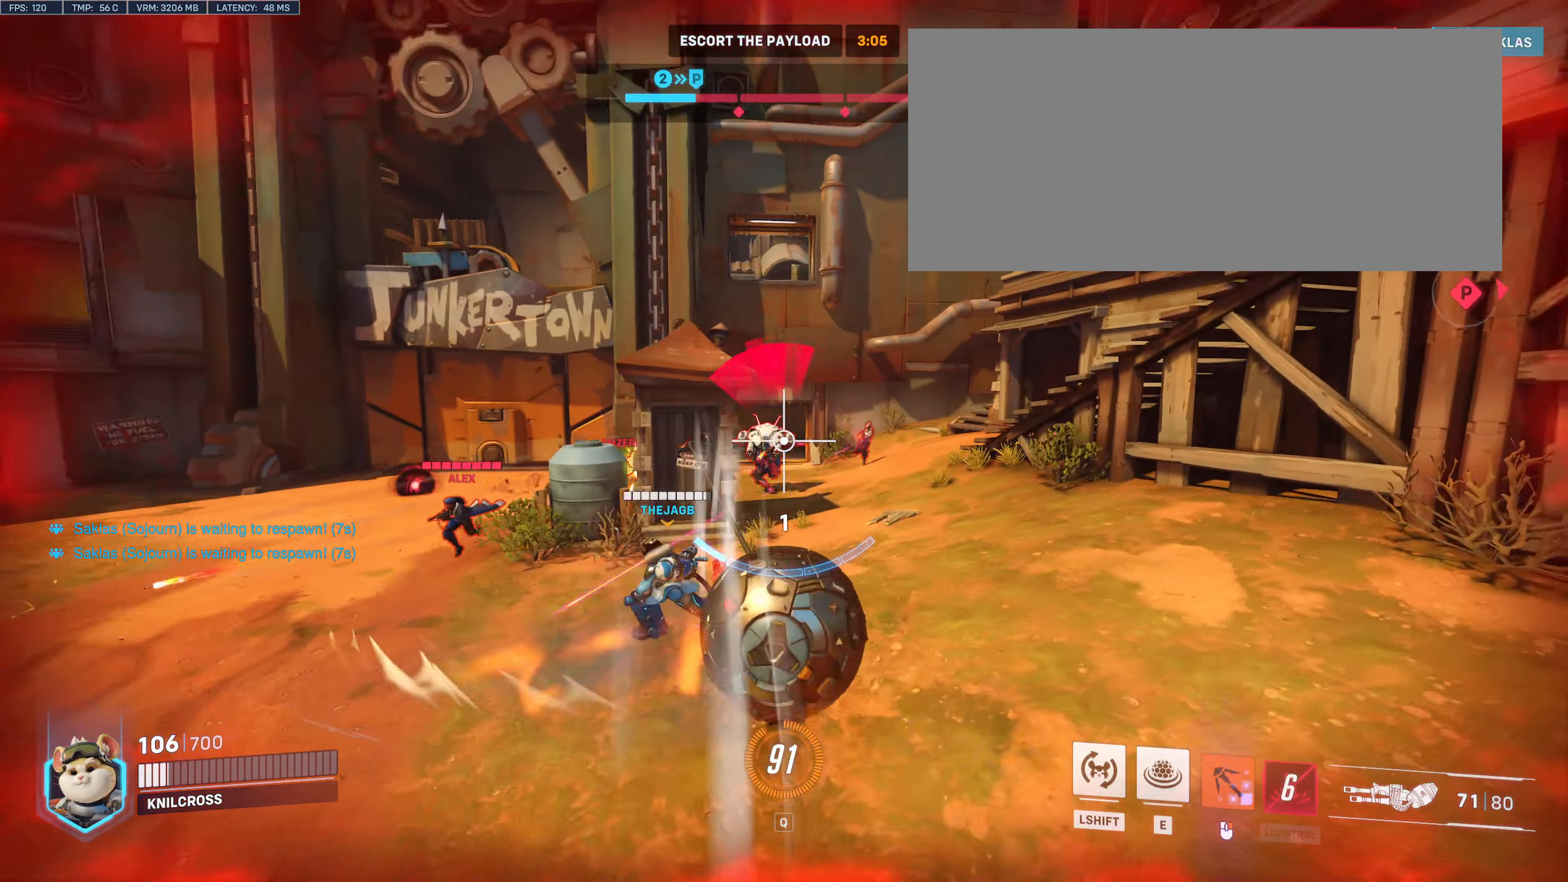
{"keys": ["w"], "mouse": ["right"], "events": [[117, "w", "down"], [283, "d", "up"], [417, "e", "down"], [516, "e", "up"]]}
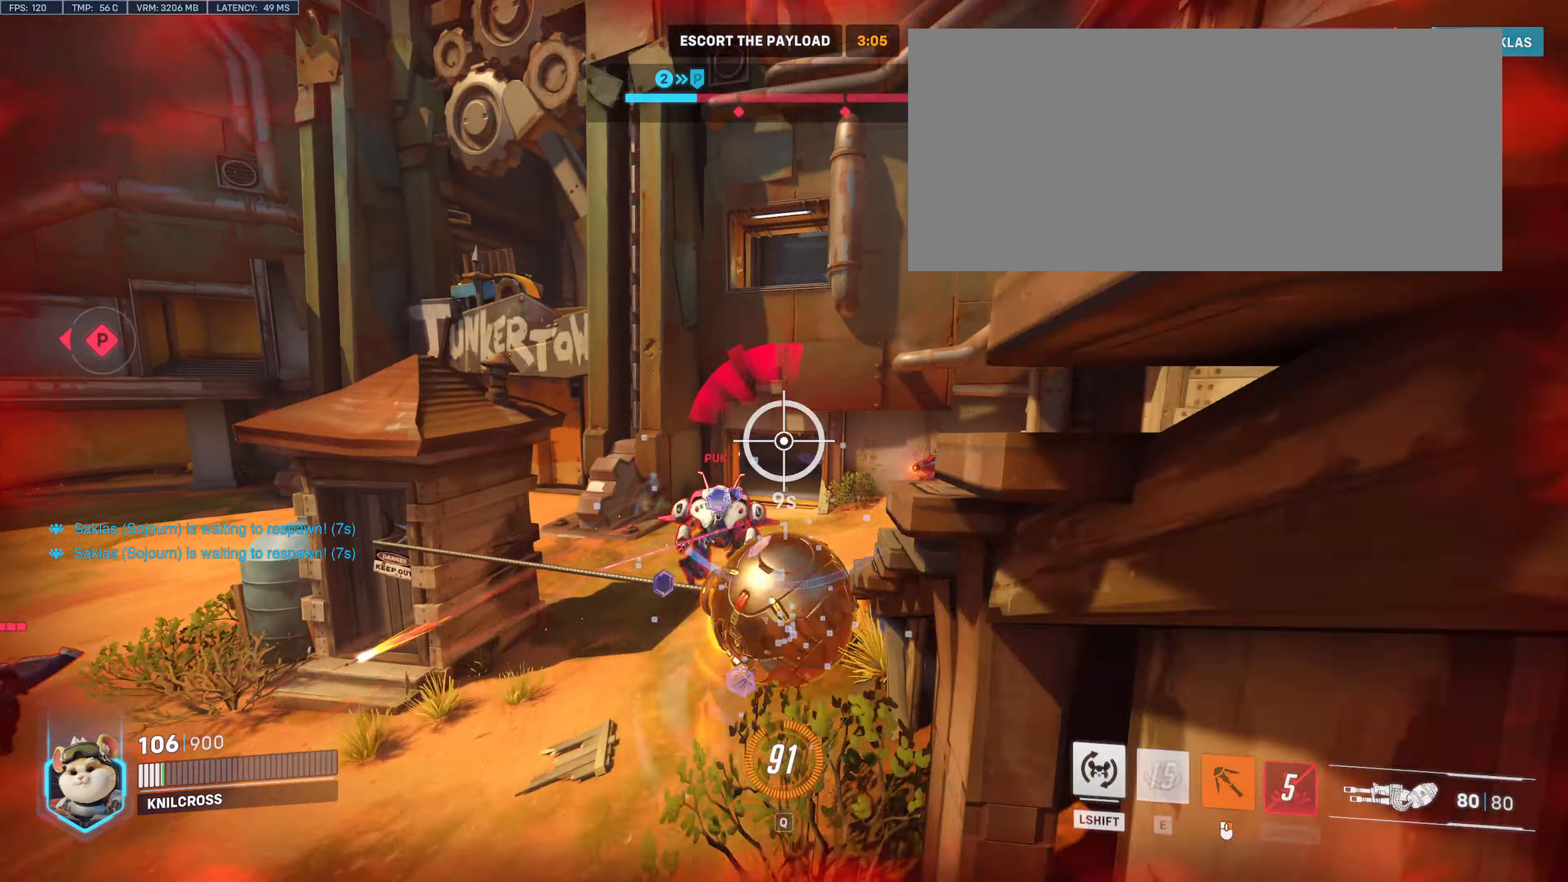
{"keys": ["a"], "mouse": ["right"], "events": [[250, "a", "down"], [367, "w", "up"]]}
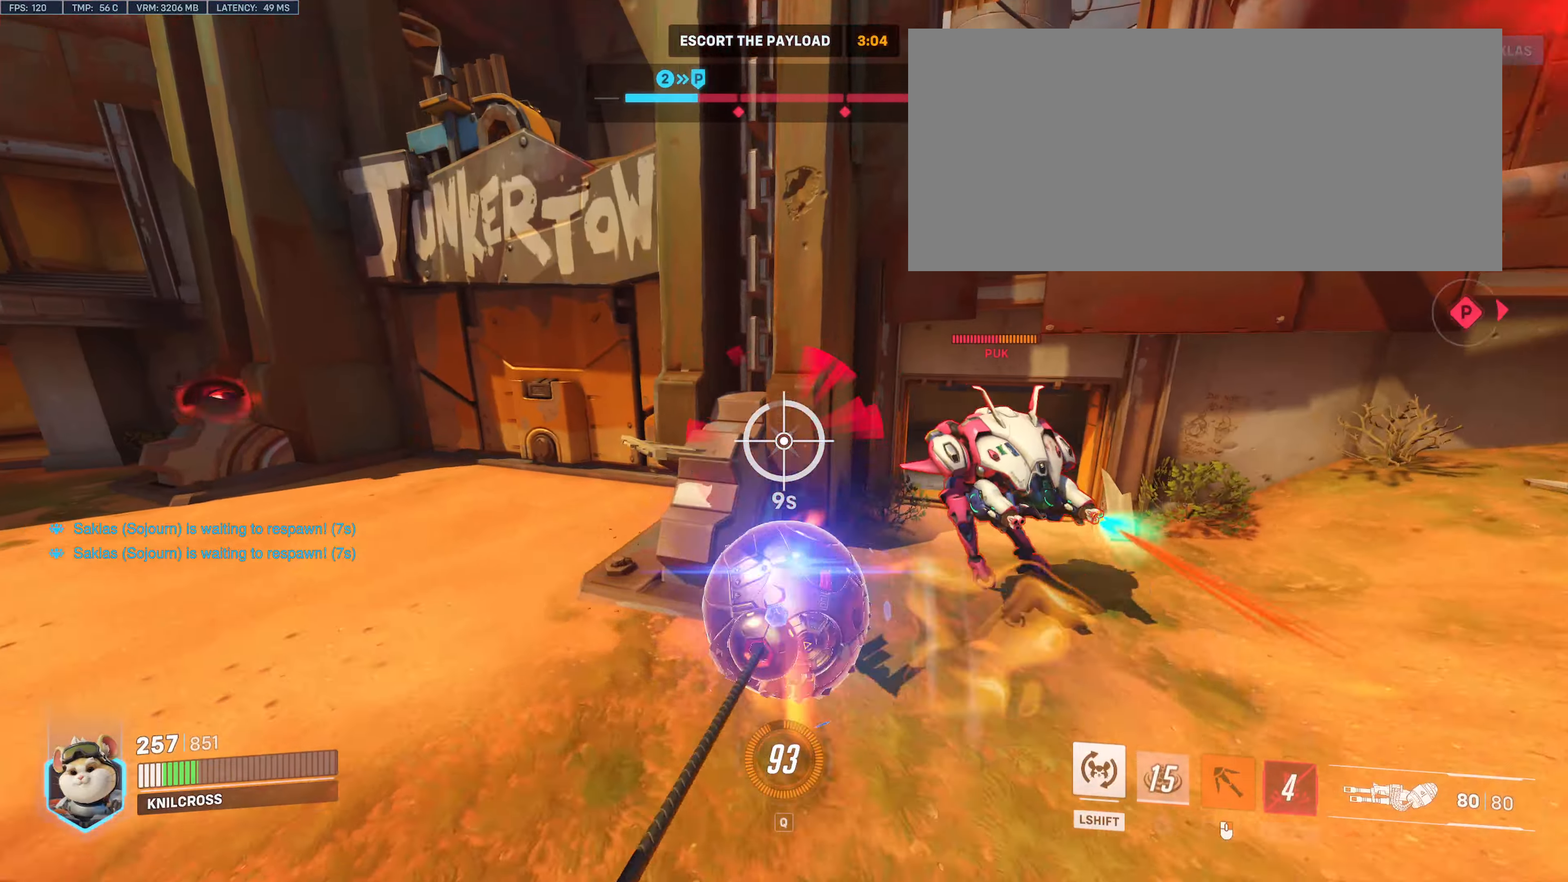
{"keys": ["s"], "mouse": ["right"], "events": [[150, "s", "down"], [333, "a", "up"]]}
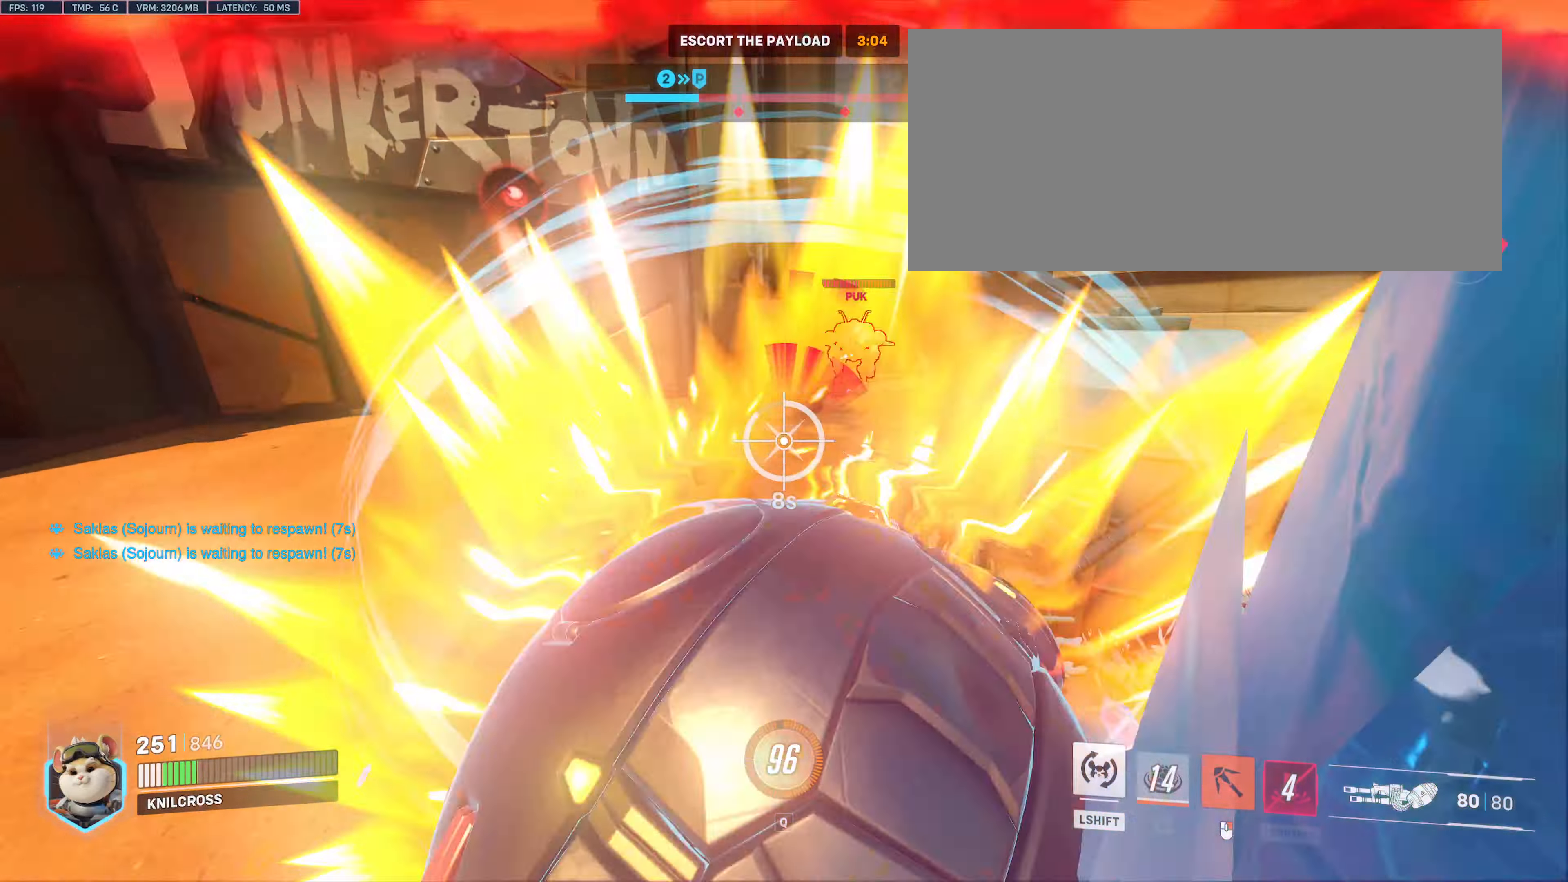
{"keys": ["d", "w"], "mouse": ["right"], "events": [[50, "d", "down"], [183, "s", "up"], [417, "w", "down"]]}